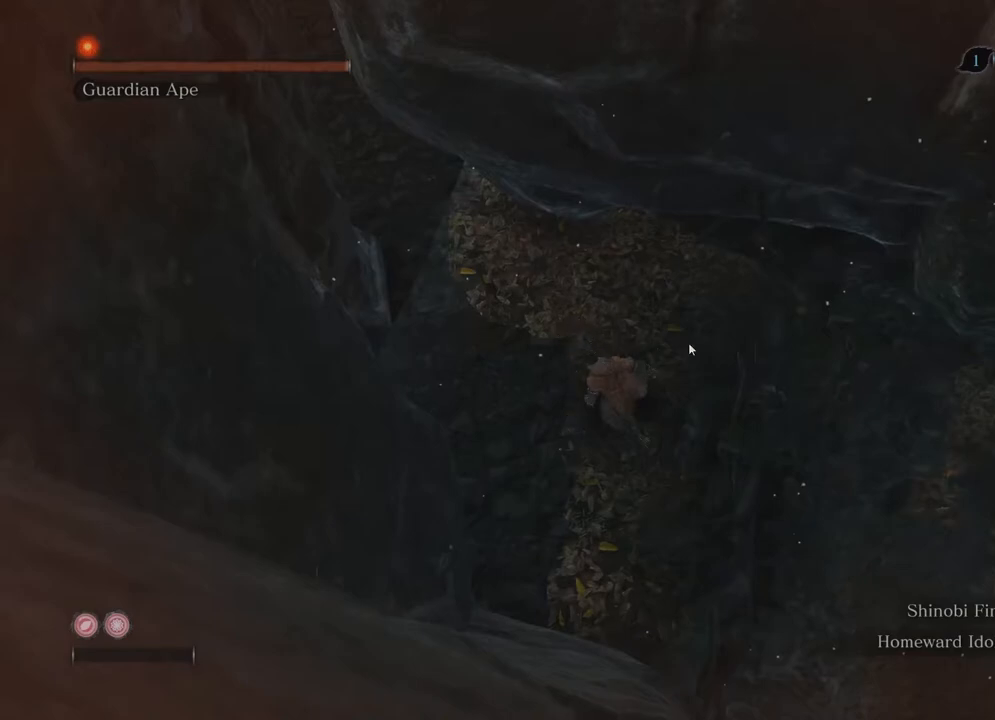
Gameplay with a controller (Xbox layout); each line is a JSON object with the inputs held at the frame after it. "events" lists button and stick changes between this image and that frame as [ms after this image, input, new state], when the widget could be followed in between. Not read: L3 R3.
{"buttons": [], "left_stick": "left", "right_stick": "down-right", "events": [[350, "left_stick", "left"], [383, "right_stick", "down-right"]]}
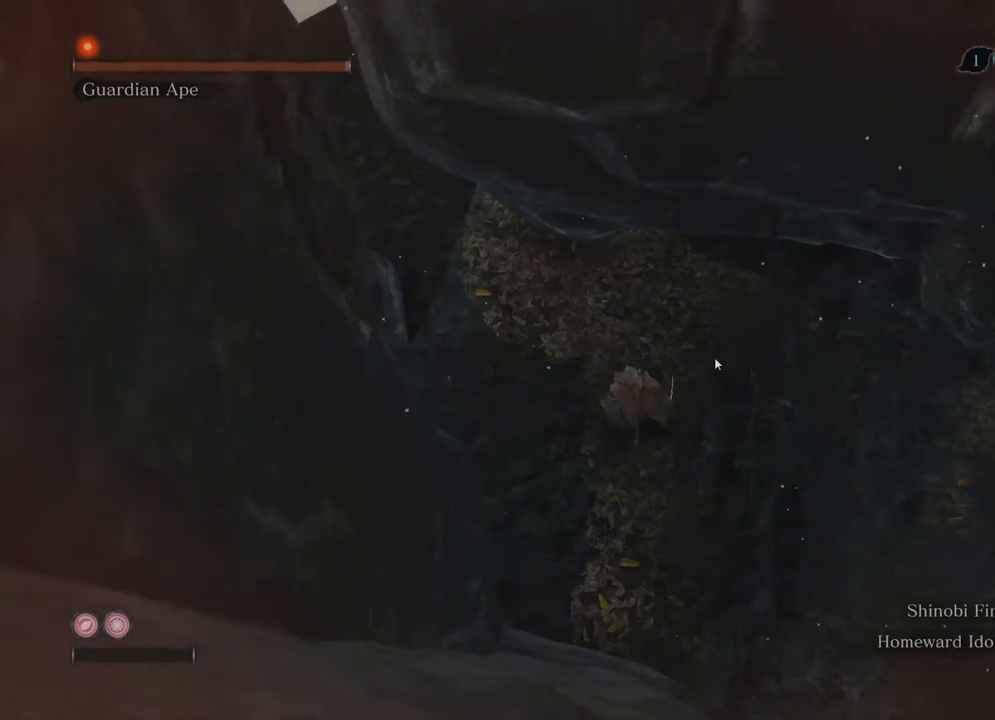
{"buttons": [], "left_stick": "center", "right_stick": "center", "events": [[150, "right_stick", "center"], [250, "left_stick", "center"]]}
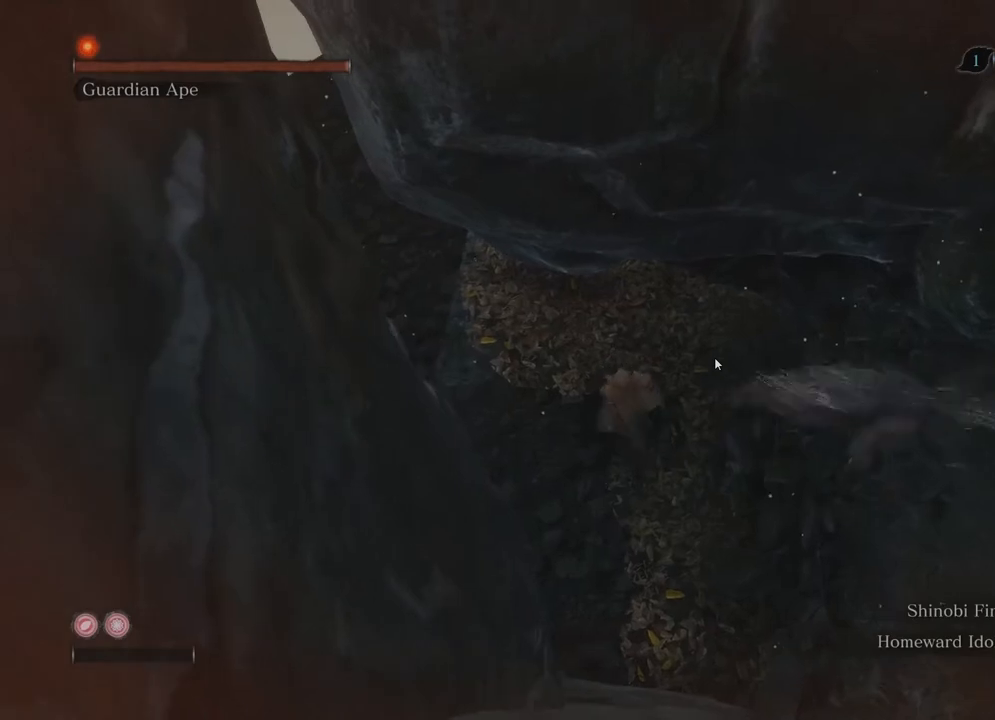
{"buttons": [], "left_stick": "center", "right_stick": "center", "events": [[150, "left_stick", "left"], [350, "left_stick", "center"]]}
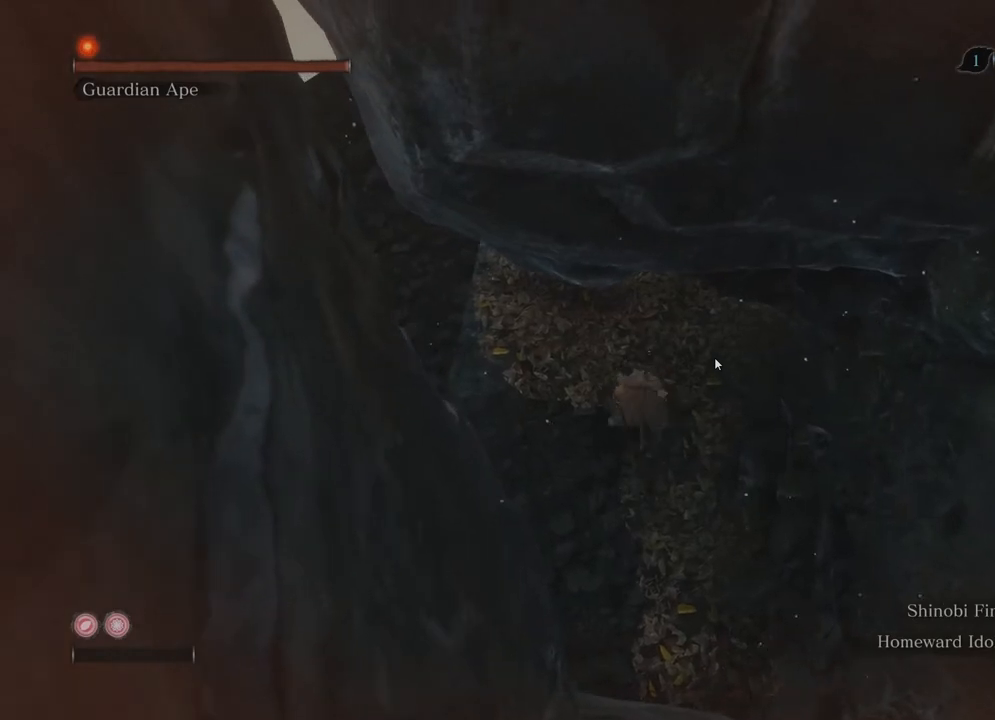
{"buttons": [], "left_stick": "center", "right_stick": "center", "events": []}
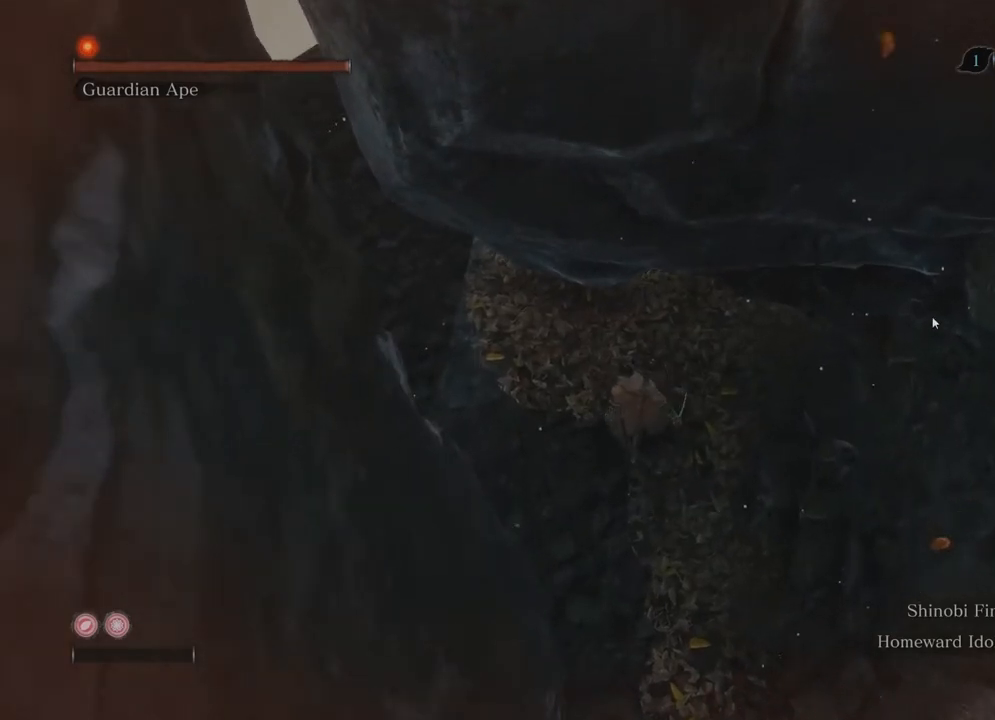
{"buttons": [], "left_stick": "center", "right_stick": "center", "events": []}
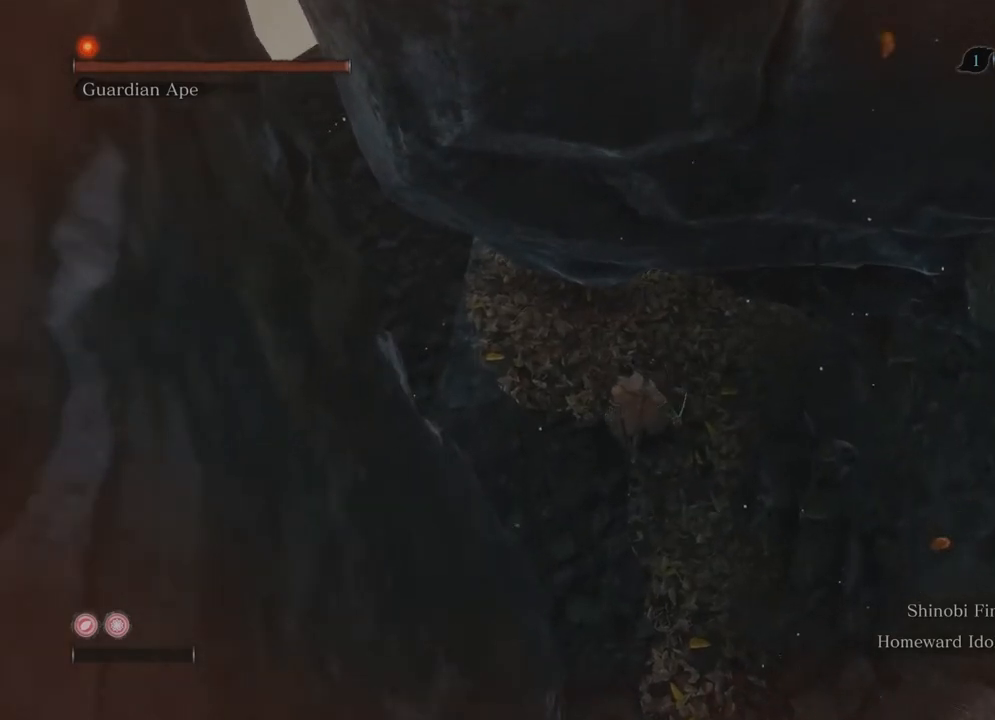
{"buttons": [], "left_stick": "center", "right_stick": "center", "events": []}
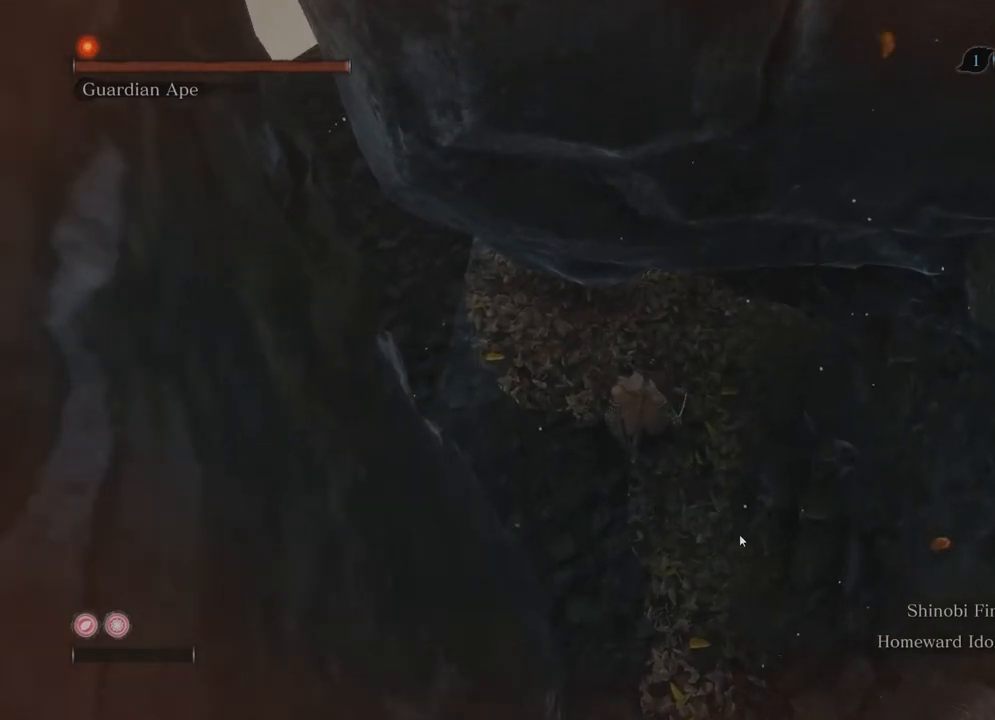
{"buttons": [], "left_stick": "center", "right_stick": "center", "events": []}
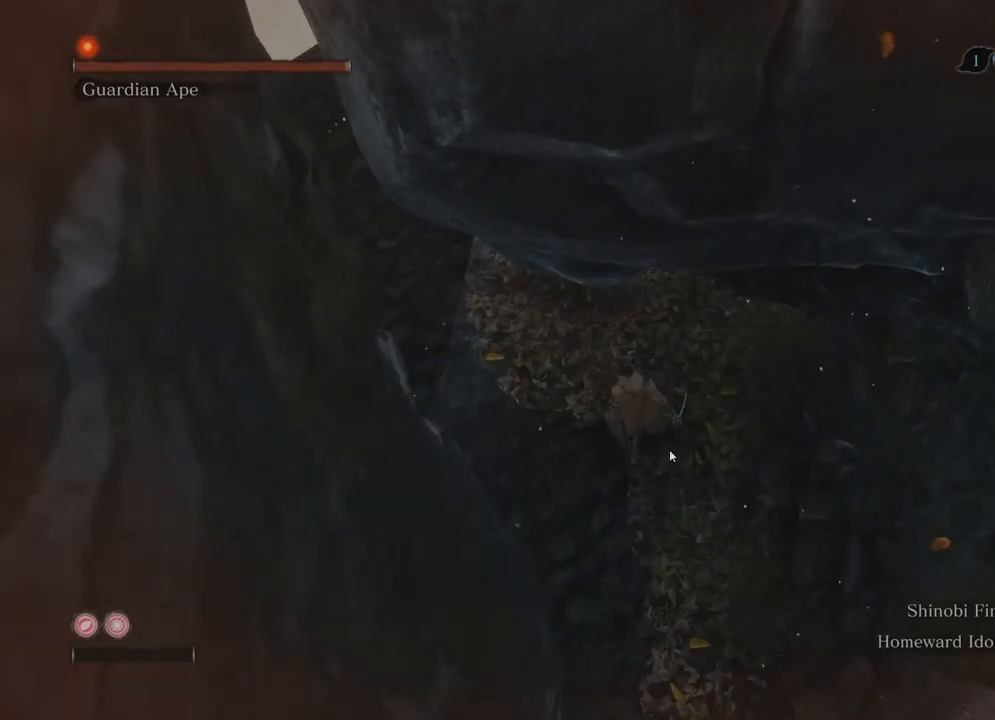
{"buttons": [], "left_stick": "center", "right_stick": "center", "events": []}
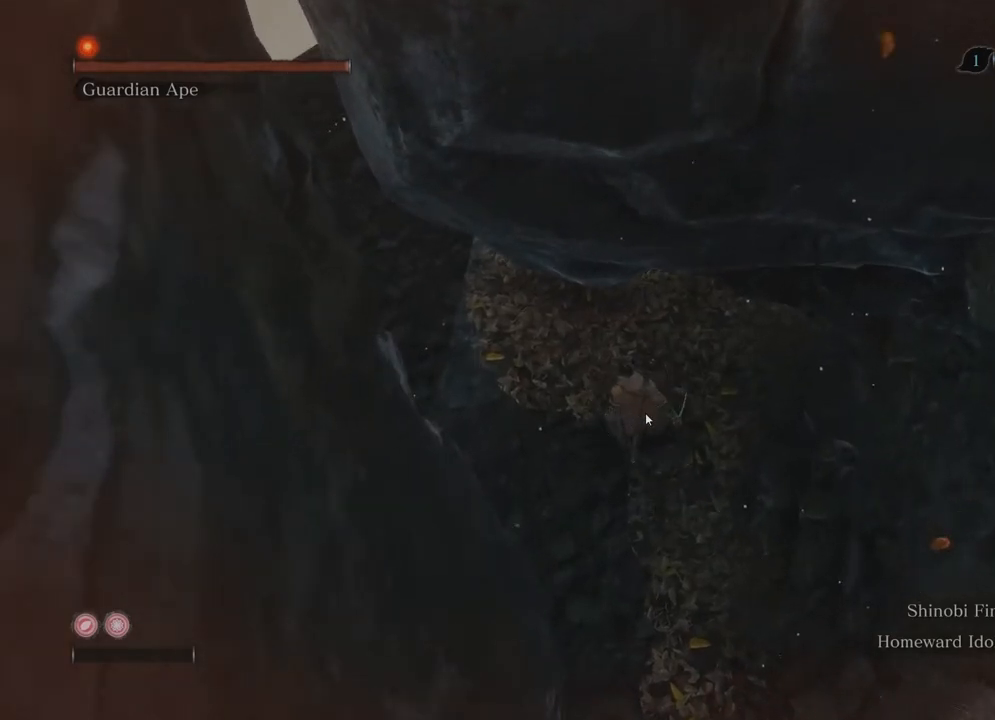
{"buttons": [], "left_stick": "center", "right_stick": "center", "events": []}
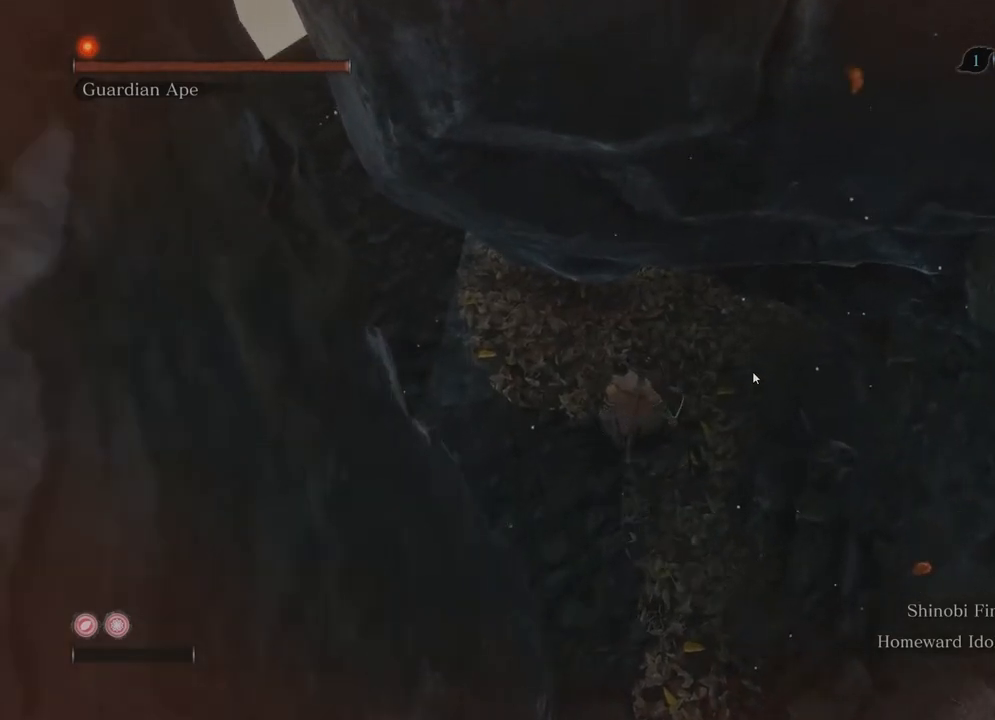
{"buttons": [], "left_stick": "center", "right_stick": "center", "events": []}
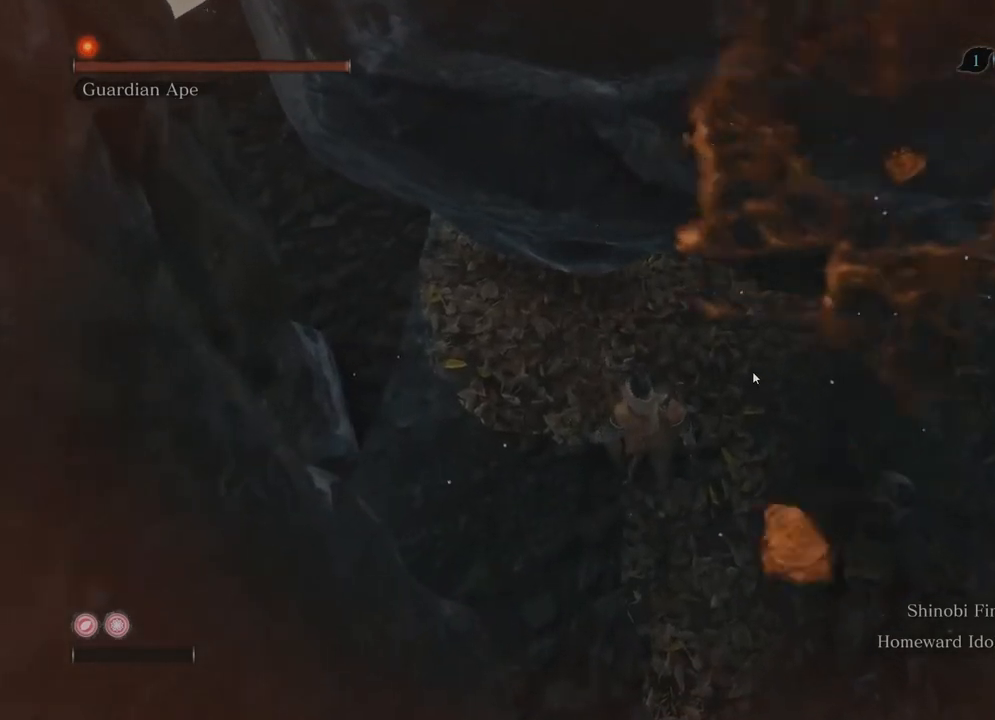
{"buttons": [], "left_stick": "center", "right_stick": "center", "events": []}
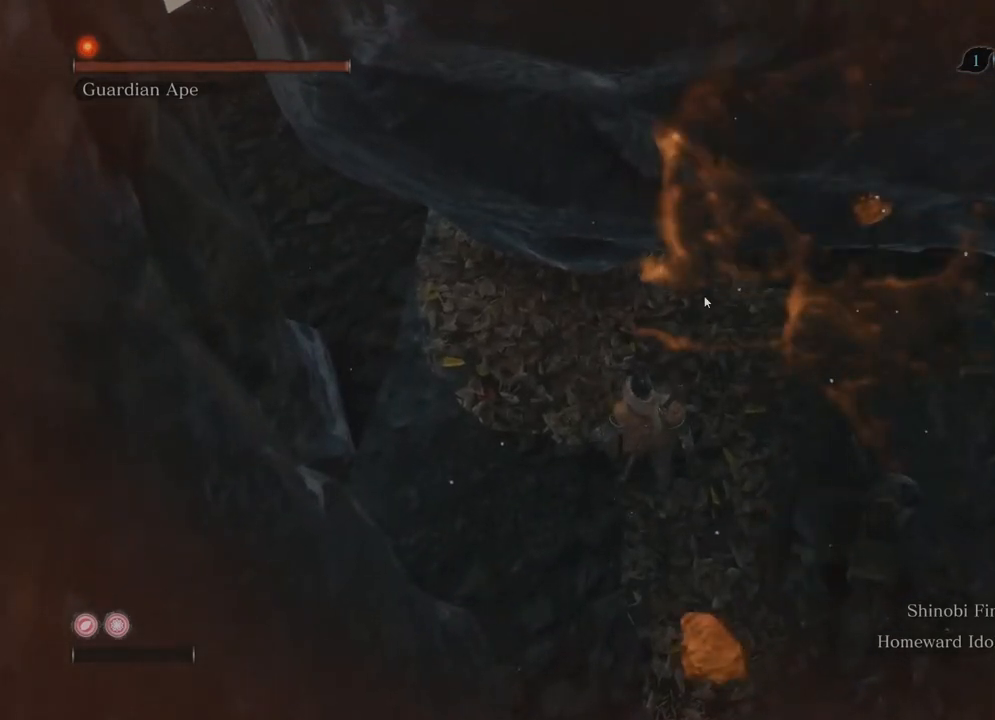
{"buttons": [], "left_stick": "center", "right_stick": "center", "events": []}
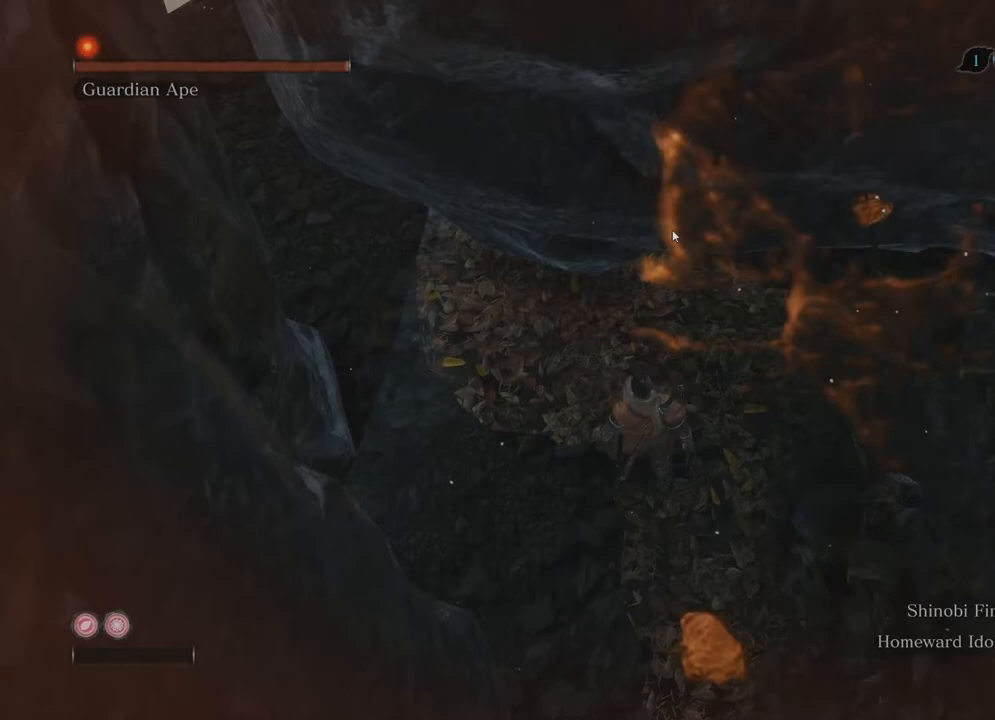
{"buttons": [], "left_stick": "center", "right_stick": "center", "events": [[133, "right_stick", "up"], [217, "right_stick", "center"]]}
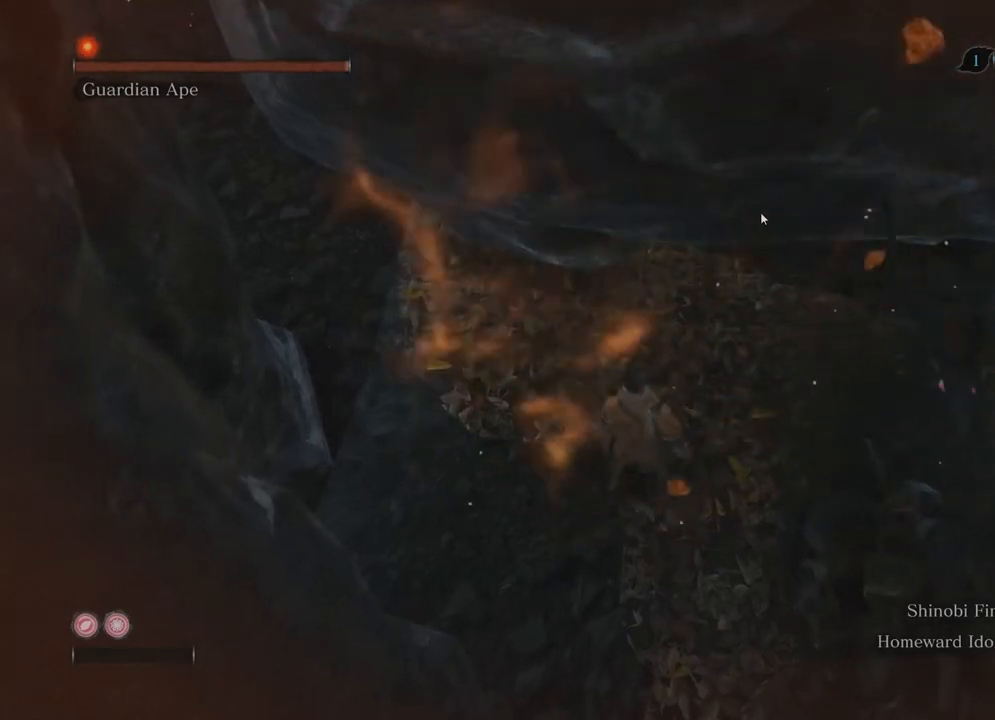
{"buttons": [], "left_stick": "center", "right_stick": "up-right", "events": [[217, "right_stick", "up-right"]]}
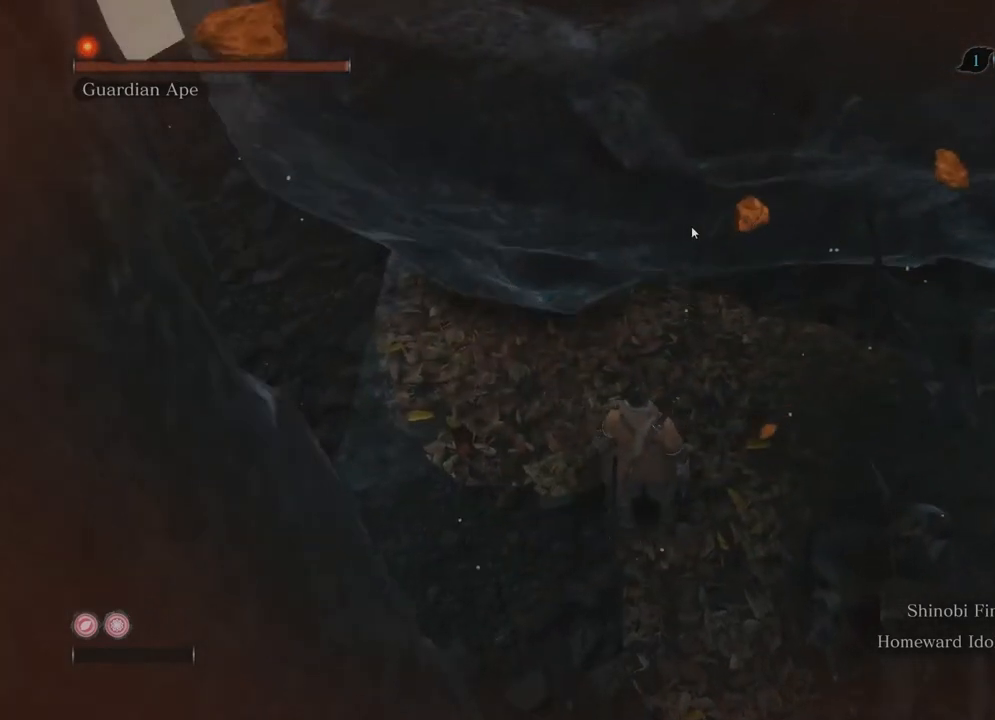
{"buttons": [], "left_stick": "center", "right_stick": "up-right", "events": []}
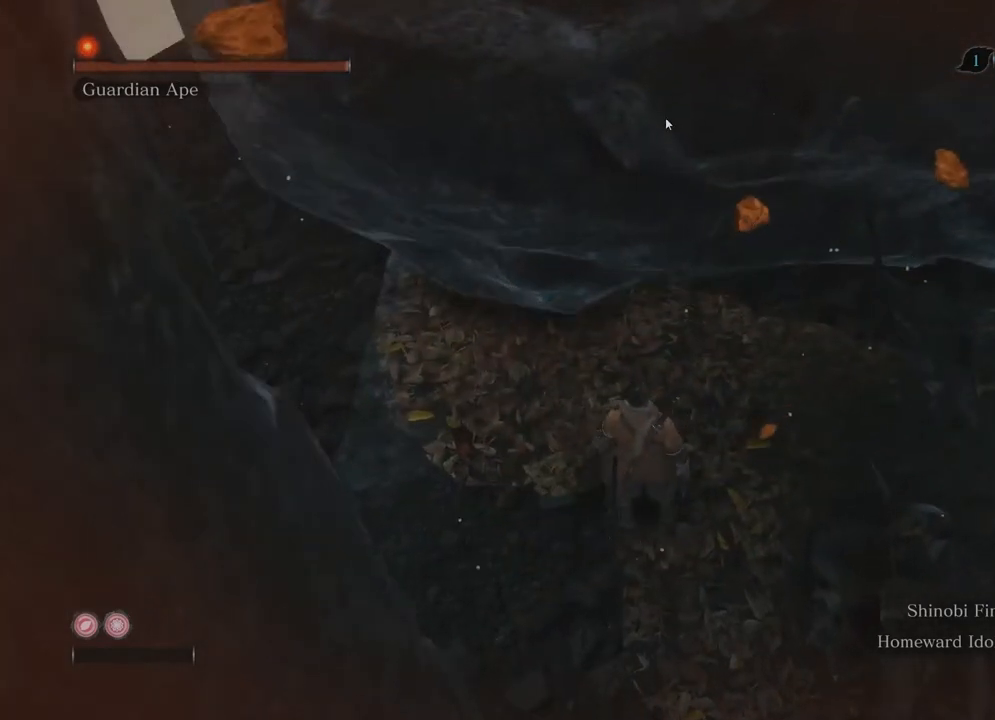
{"buttons": [], "left_stick": "center", "right_stick": "up-right", "events": []}
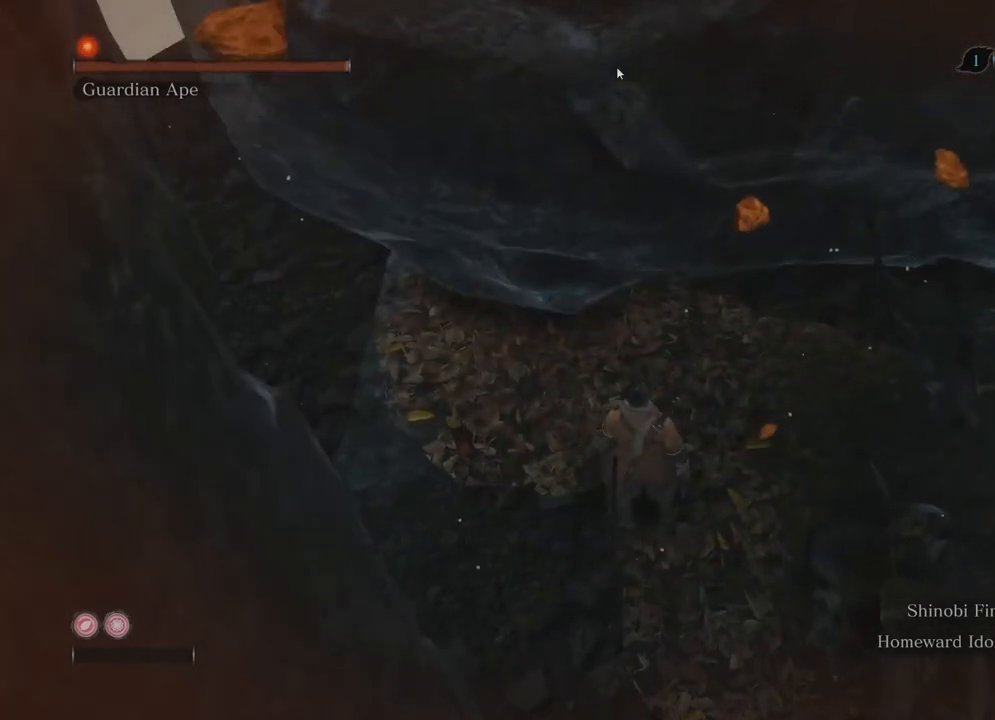
{"buttons": [], "left_stick": "center", "right_stick": "up-right", "events": []}
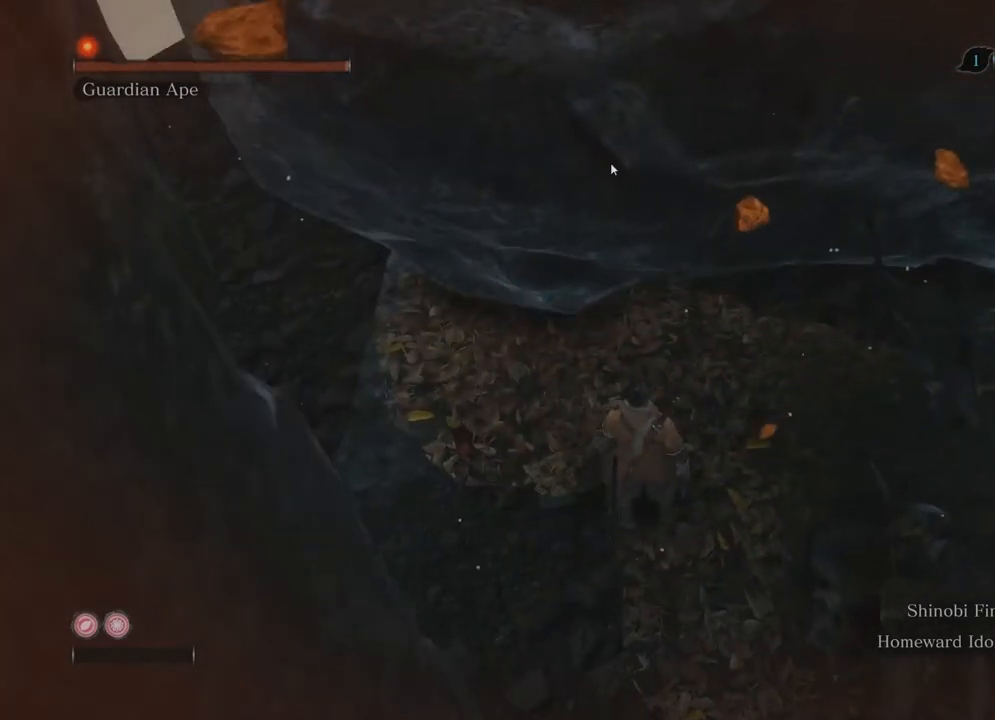
{"buttons": [], "left_stick": "center", "right_stick": "up-right", "events": []}
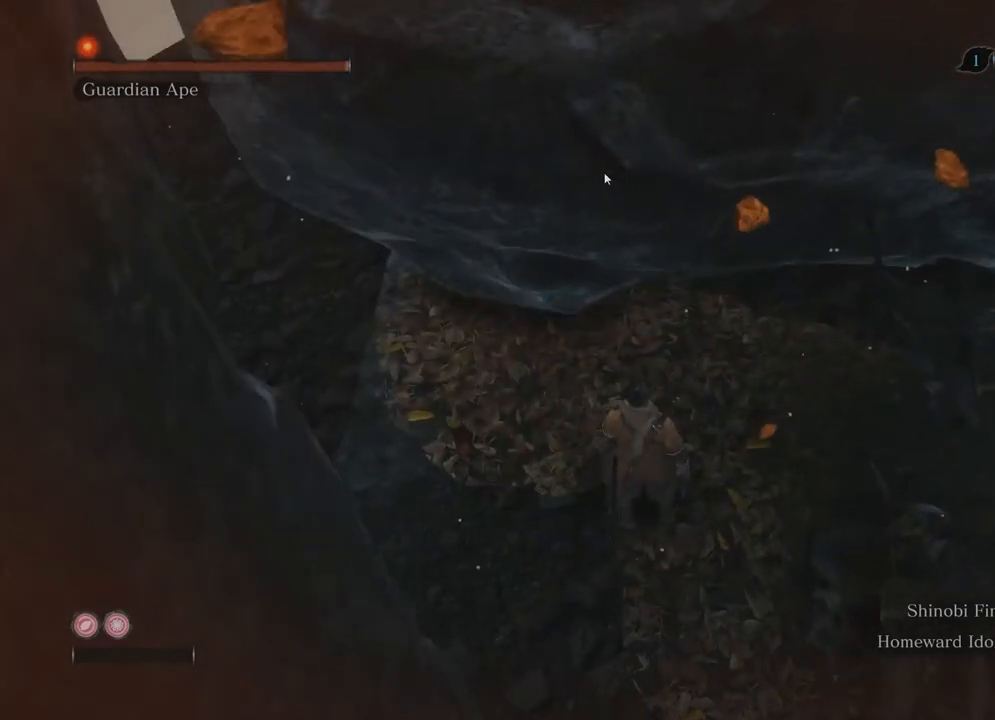
{"buttons": [], "left_stick": "center", "right_stick": "up-right", "events": []}
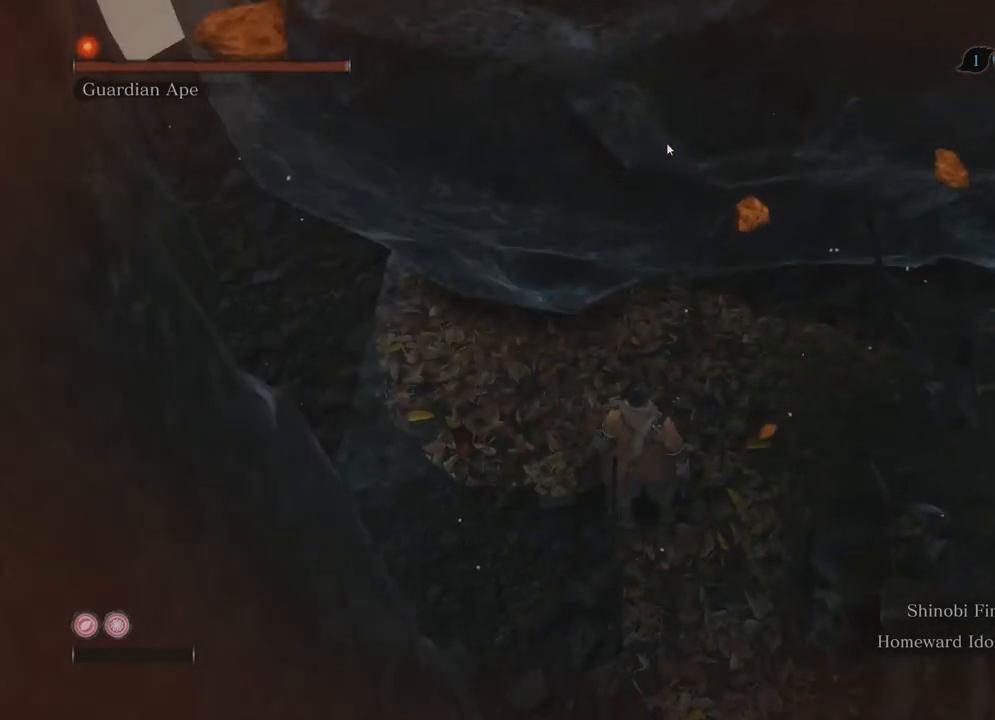
{"buttons": [], "left_stick": "center", "right_stick": "up-right", "events": []}
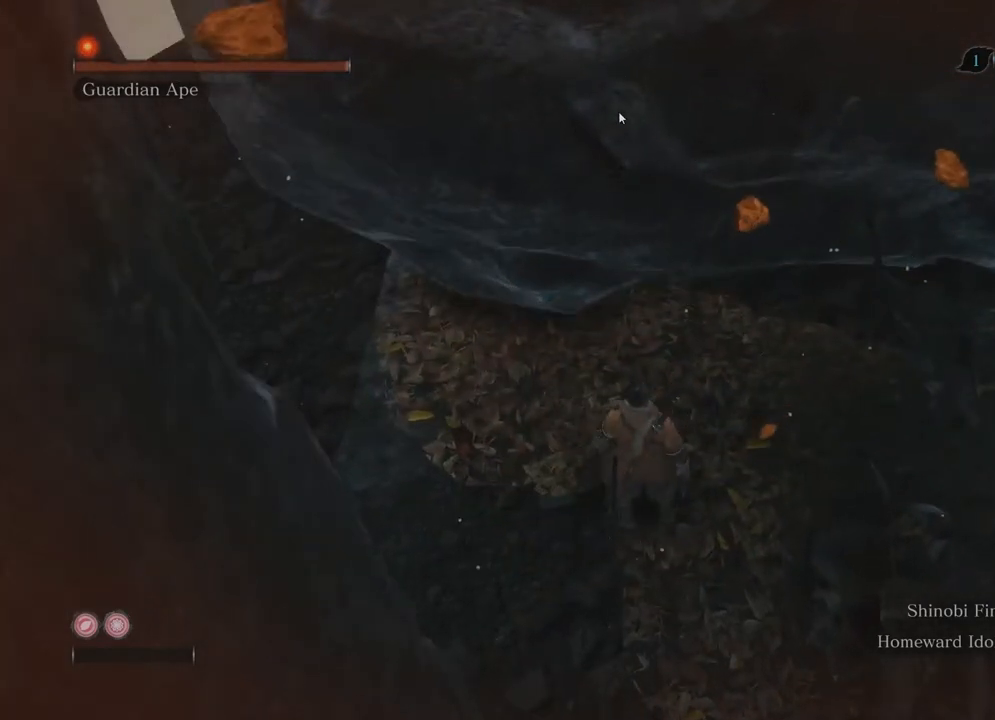
{"buttons": [], "left_stick": "center", "right_stick": "up-right", "events": []}
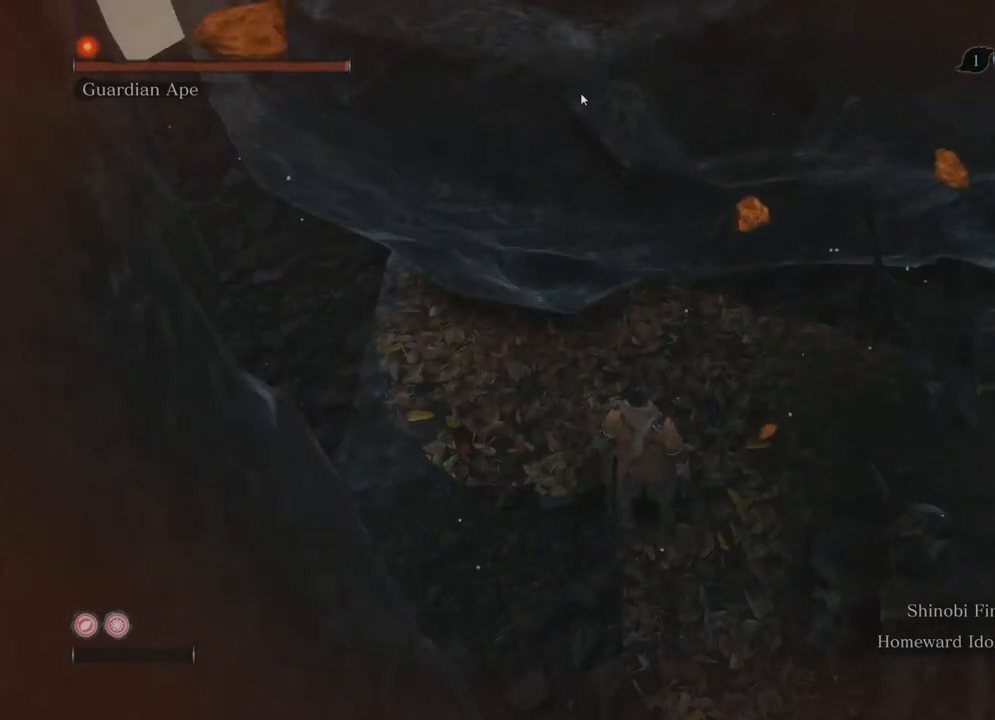
{"buttons": [], "left_stick": "center", "right_stick": "up-right", "events": []}
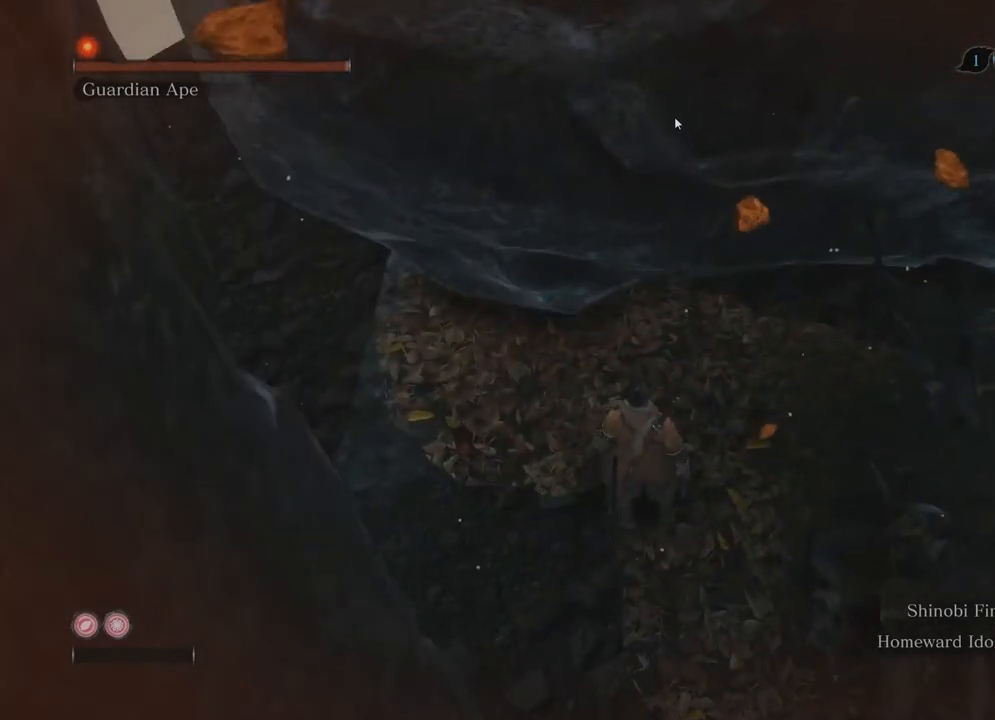
{"buttons": [], "left_stick": "center", "right_stick": "up-right", "events": []}
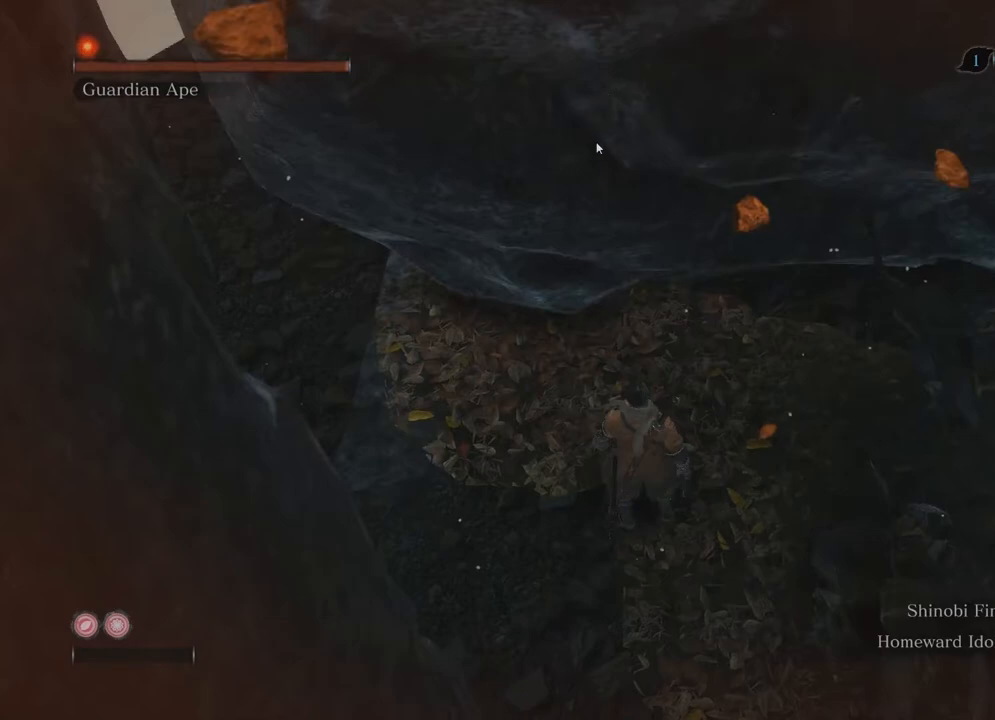
{"buttons": [], "left_stick": "center", "right_stick": "up-right", "events": []}
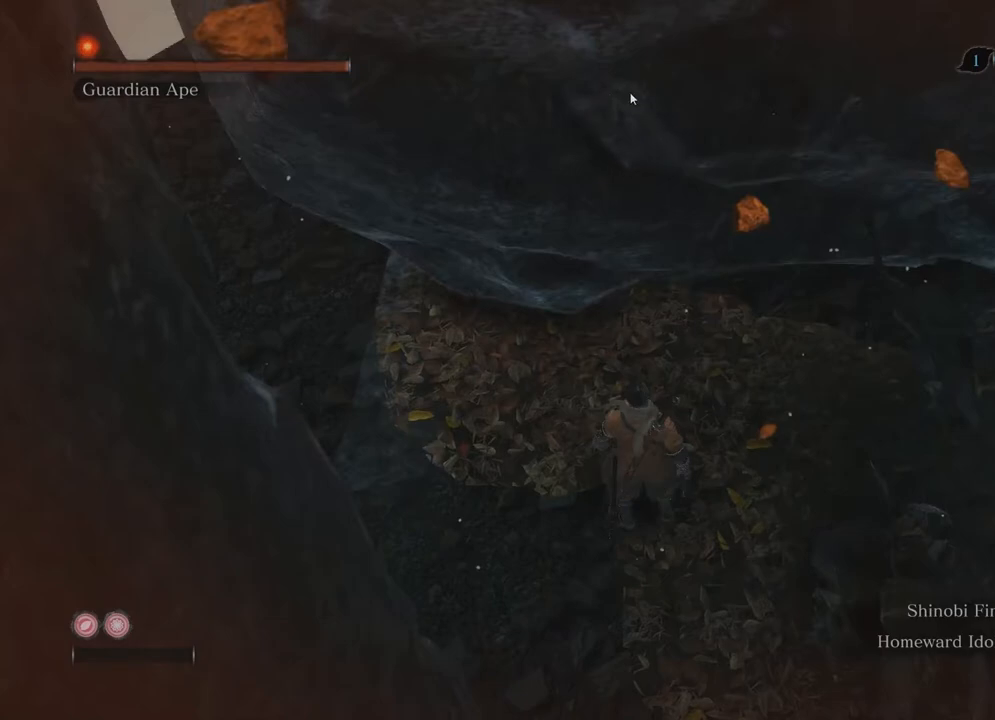
{"buttons": [], "left_stick": "center", "right_stick": "up-right", "events": []}
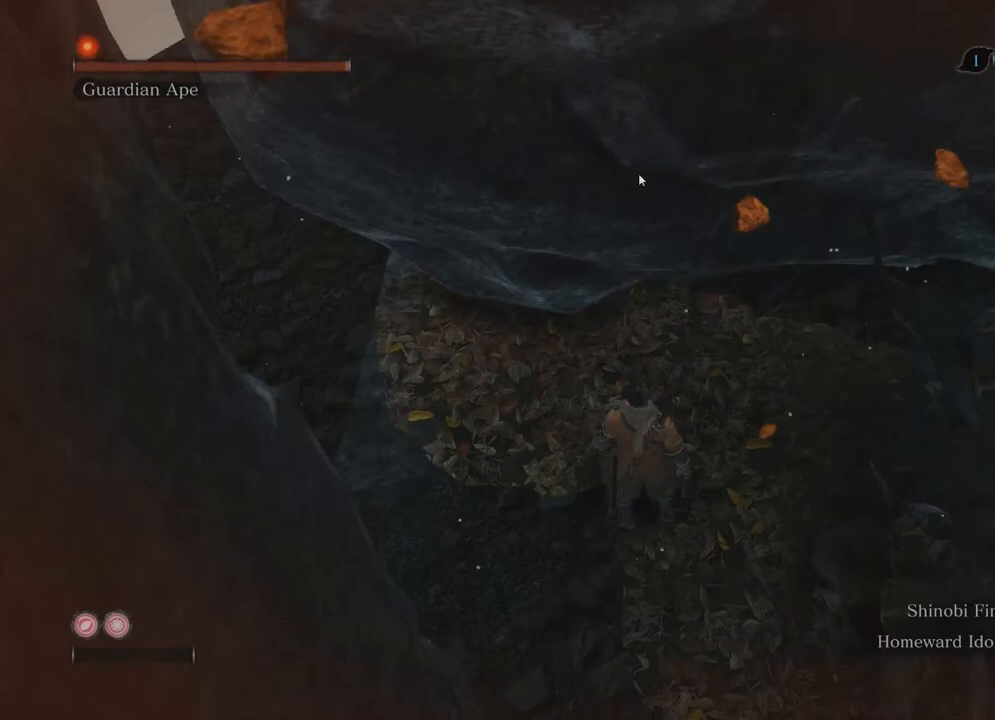
{"buttons": [], "left_stick": "center", "right_stick": "up-right", "events": []}
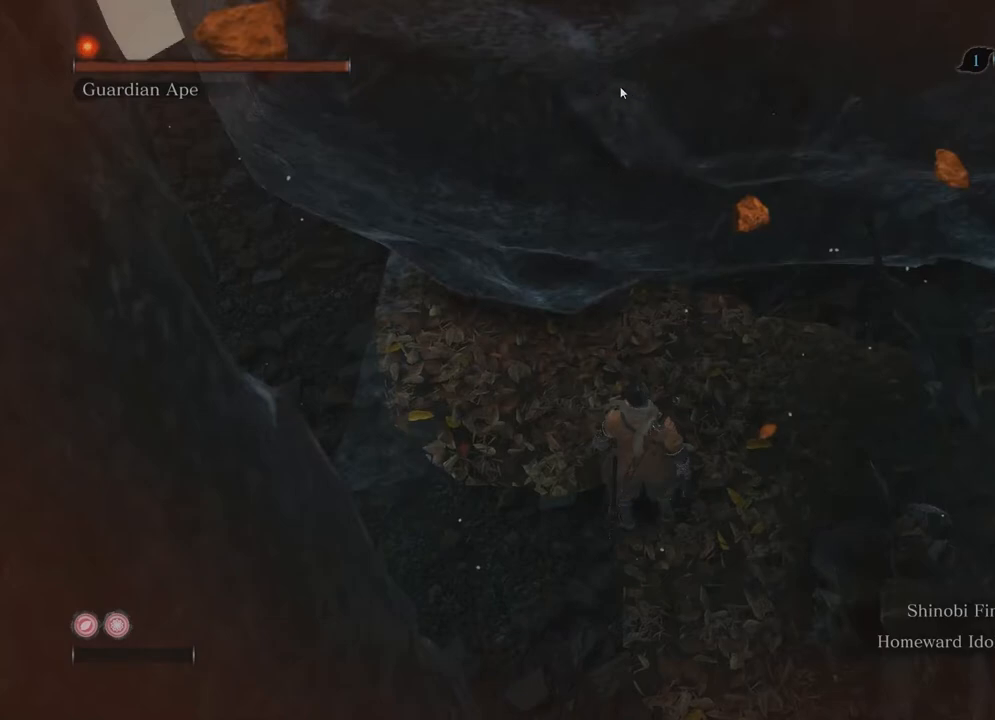
{"buttons": [], "left_stick": "center", "right_stick": "up-right", "events": []}
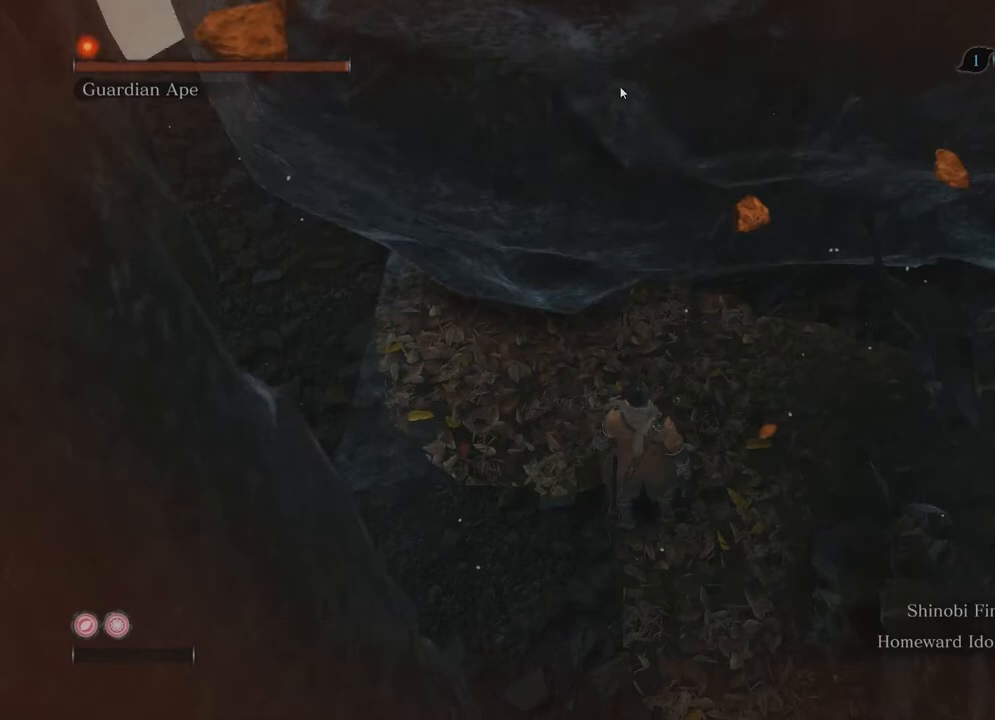
{"buttons": [], "left_stick": "center", "right_stick": "up-right", "events": []}
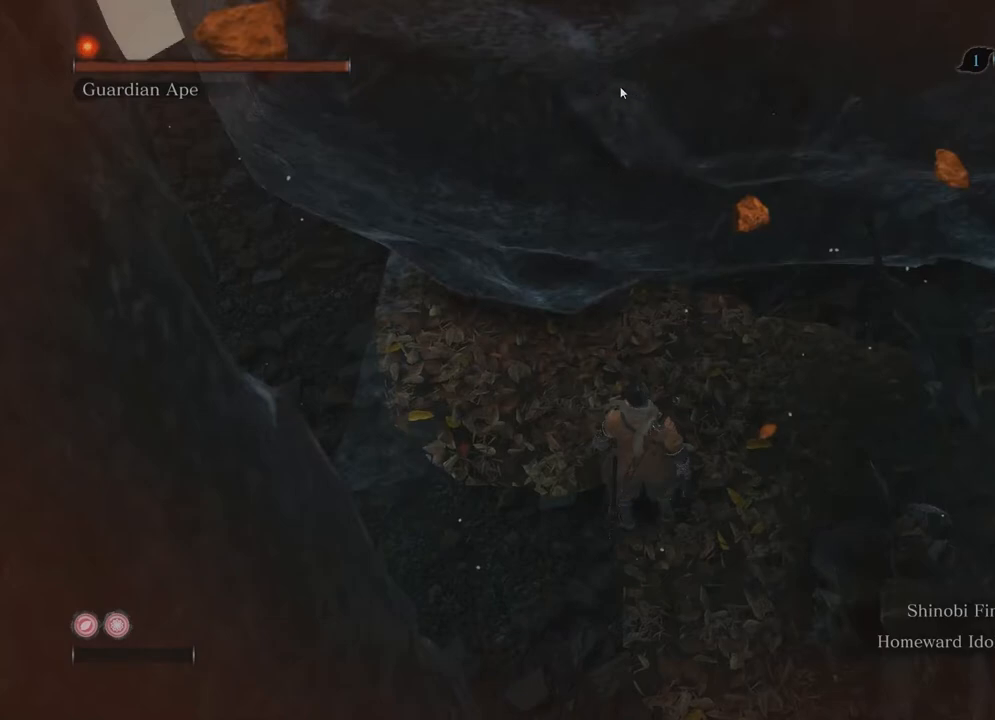
{"buttons": [], "left_stick": "center", "right_stick": "up-right", "events": []}
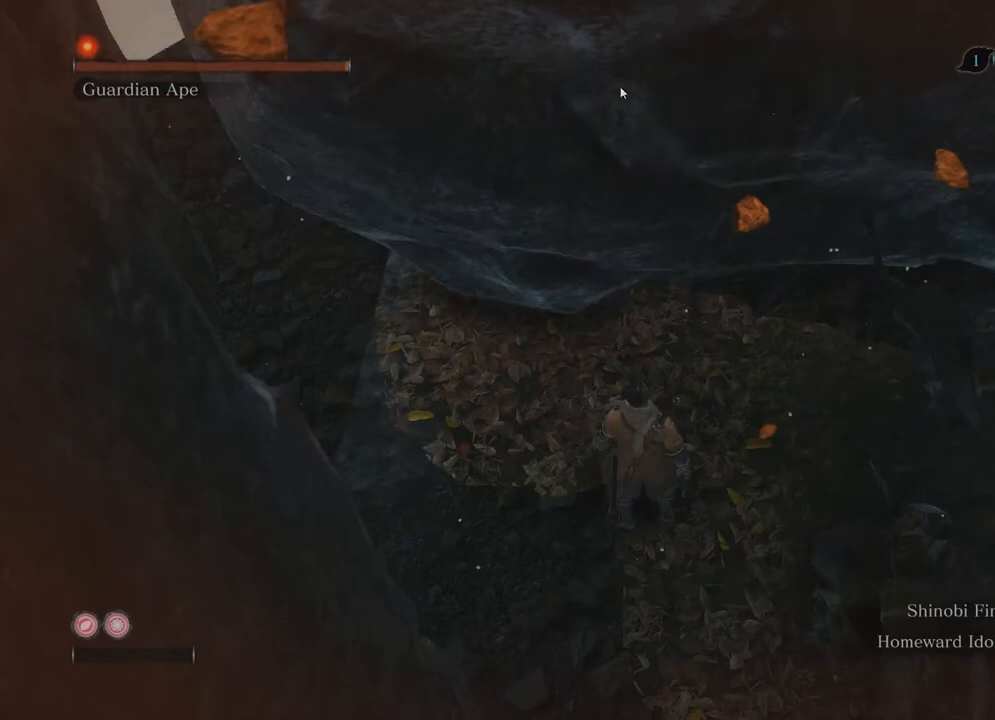
{"buttons": [], "left_stick": "center", "right_stick": "up-right", "events": []}